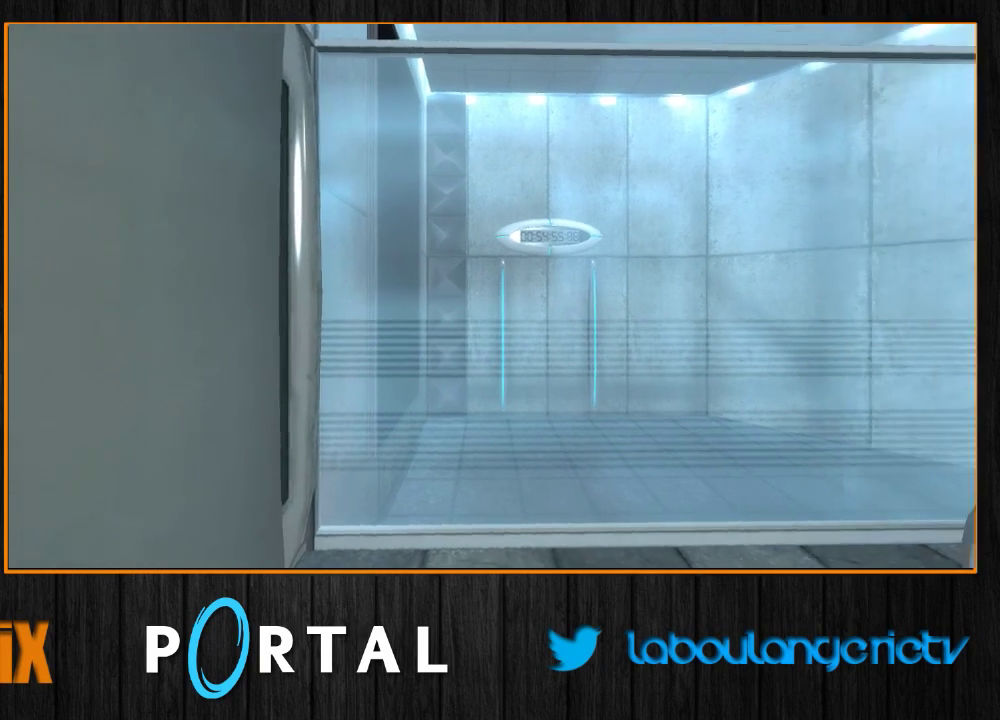
Gameplay with keyboard and mouse; each line is a JSON object with the keys and mouse buttons held at the frame after it. "events" lists presses ("down") and releases ("up") of "1", "2", "3", "4", "5", "a", "alt", "c", "caps_lock", "ctrl", "d", "e", "escape", "f", "g", "h", "q", "r", "s", "shift", "space", "t", "tab", "v", "w", "x", "z", "mouse_left", "mouse_wheel", "mouse_right", "mouse_mb4" and "mouse_mb5" between this image and that frame as [ms after this image, input, new state], when the widget could be followed in between. "mouse_left", "mouse_wheel", "mouse_right", "mouse_mb4", "mouse_mb5" = the "left", "wheel", "right", "mb4", "mb5" buttons of the "mouse" list. No other keys are recorded. "wheel" means that the mouse wheel is clicked or scrolled. Mouse movement is not recorded.
{"keys": ["z"], "mouse": [], "events": [[367, "z", "down"]]}
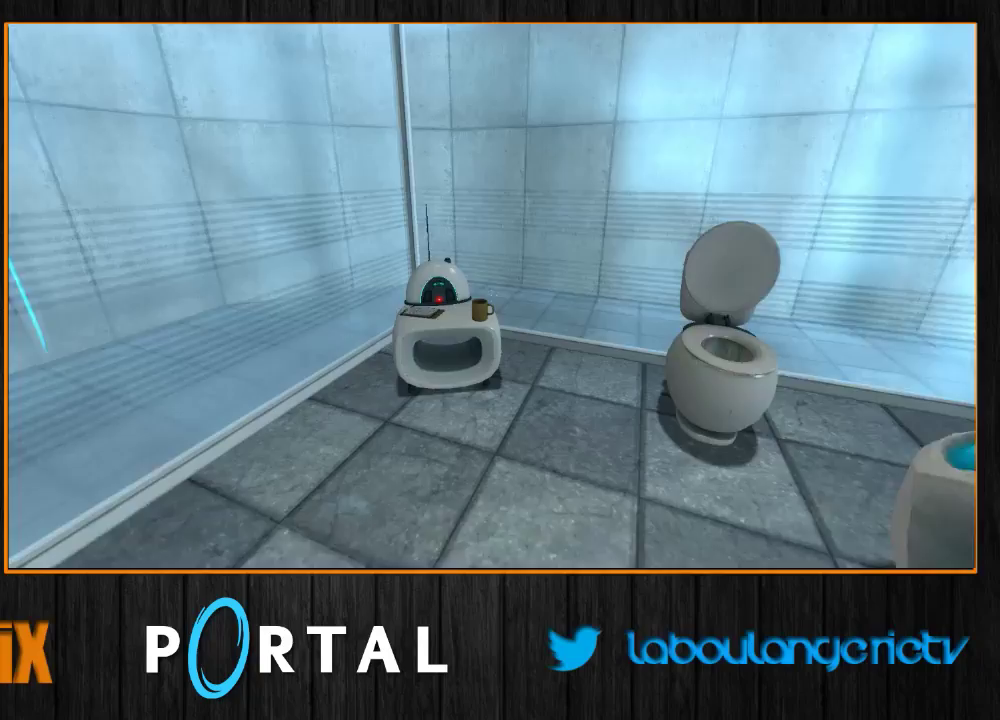
{"keys": ["e"], "mouse": [], "events": [[67, "q", "down"], [217, "q", "up"], [233, "z", "up"], [467, "e", "down"]]}
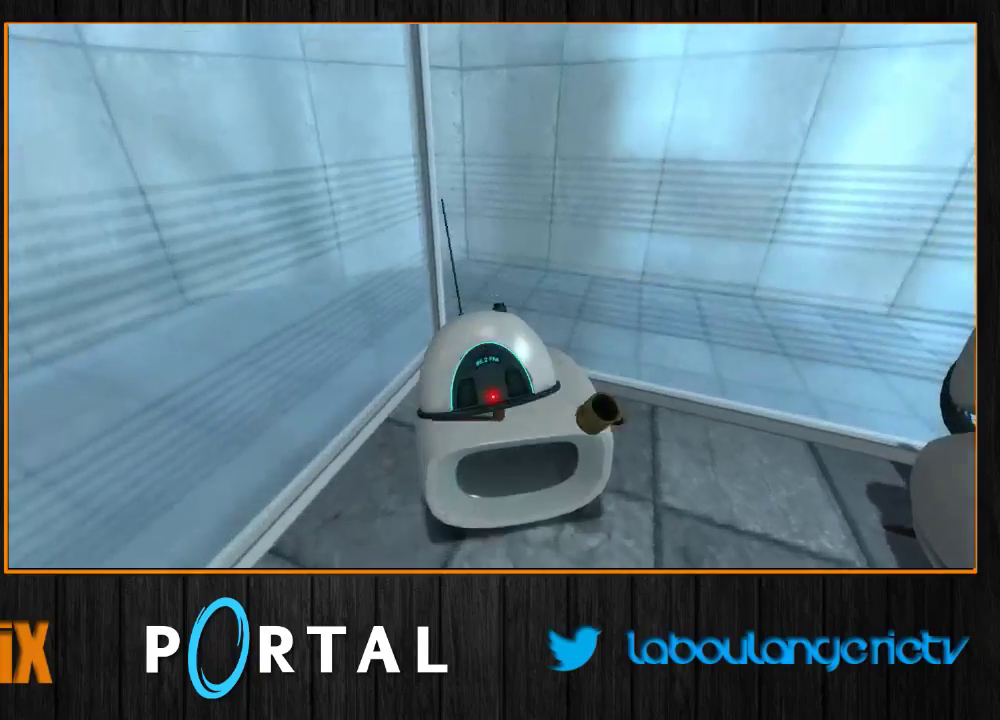
{"keys": ["s"], "mouse": [], "events": [[83, "e", "up"], [100, "s", "down"]]}
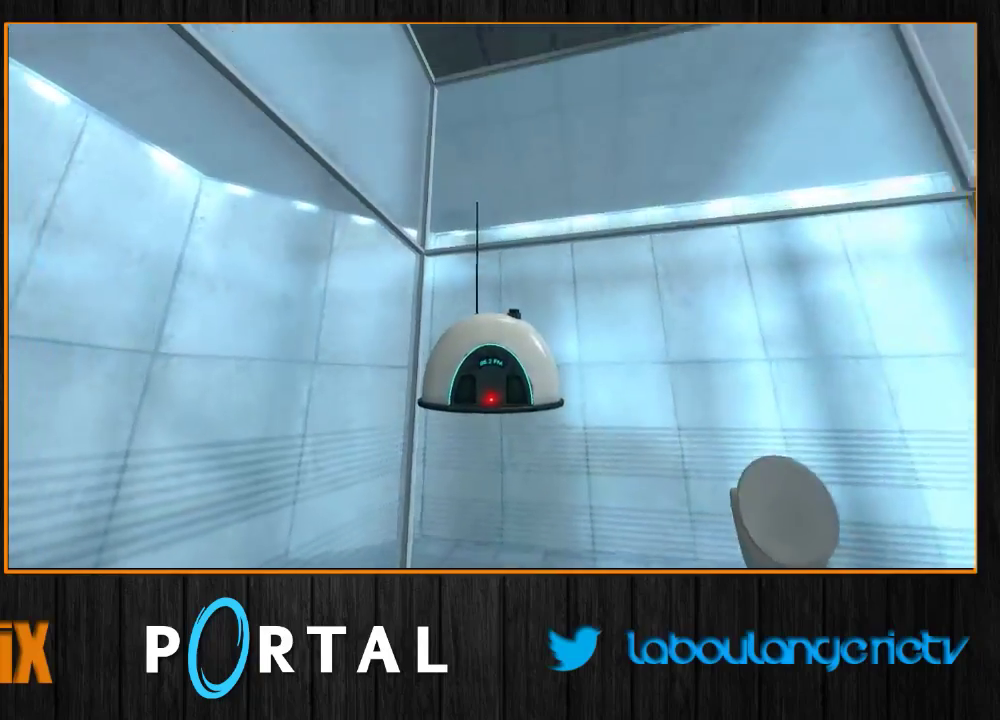
{"keys": [], "mouse": [], "events": [[33, "s", "up"]]}
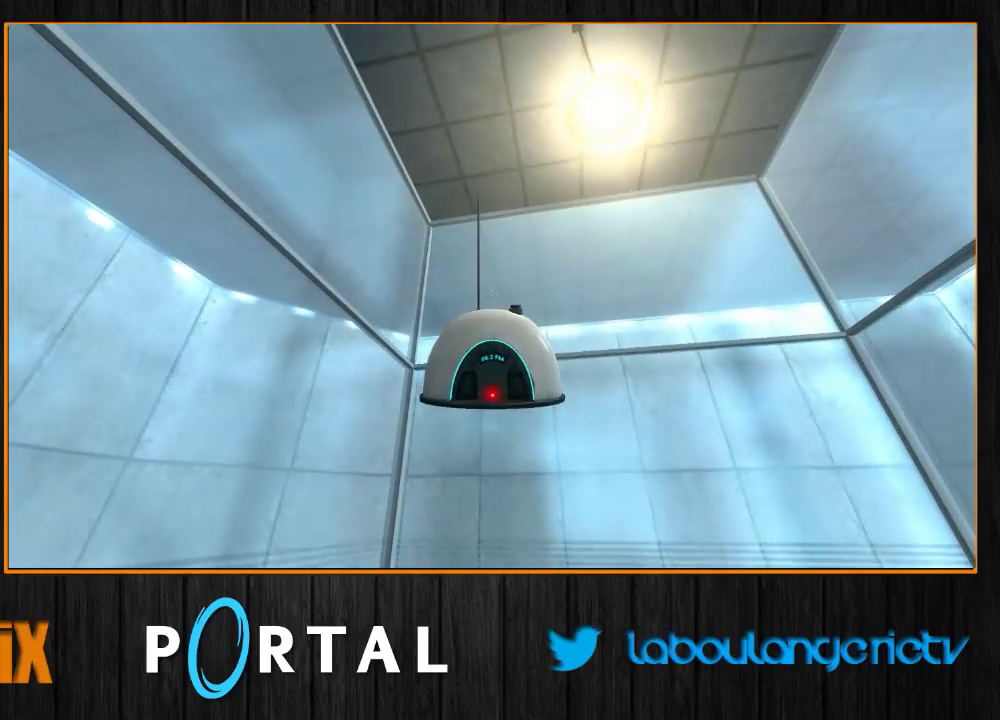
{"keys": ["q"], "mouse": [], "events": [[233, "e", "down"], [367, "e", "up"], [400, "q", "down"]]}
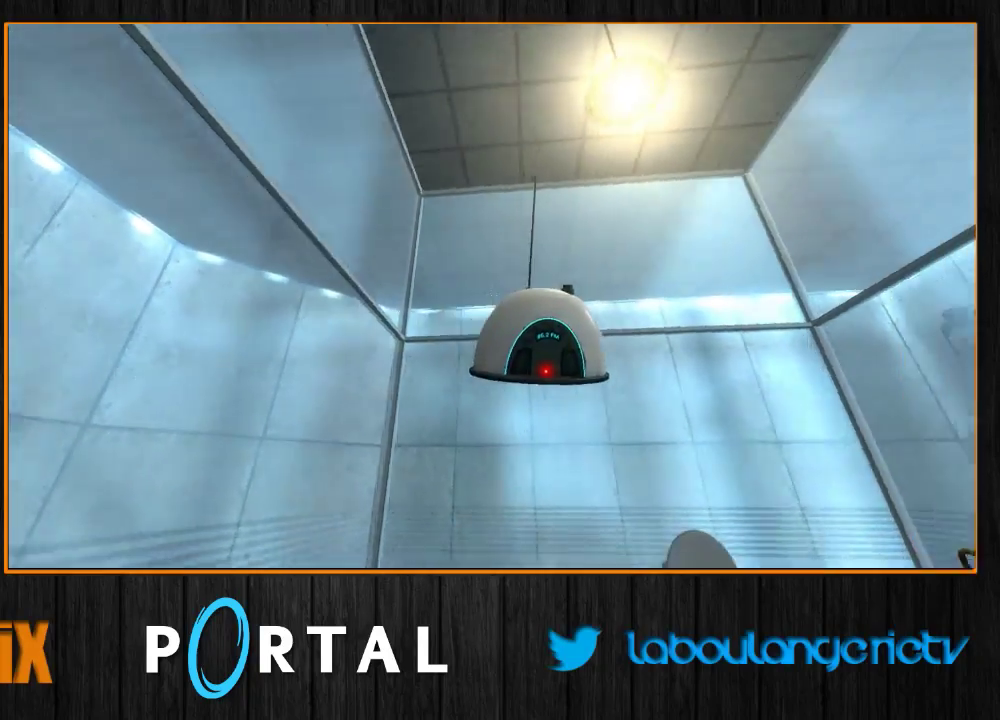
{"keys": [], "mouse": [], "events": [[300, "q", "up"]]}
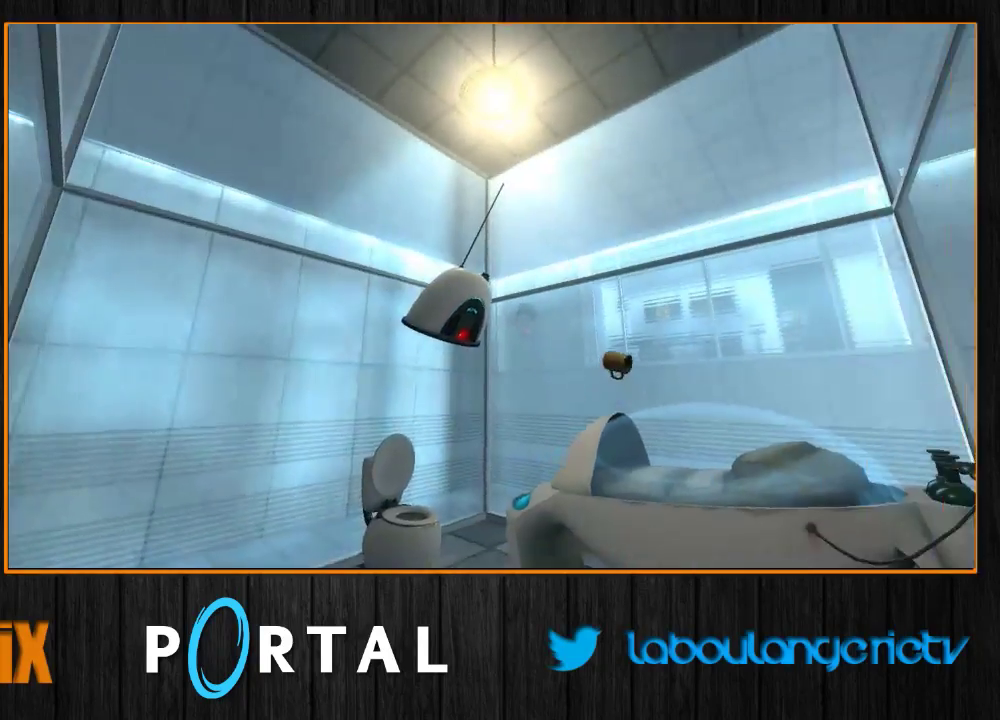
{"keys": ["d"], "mouse": [], "events": [[133, "d", "down"], [233, "z", "down"], [317, "z", "up"]]}
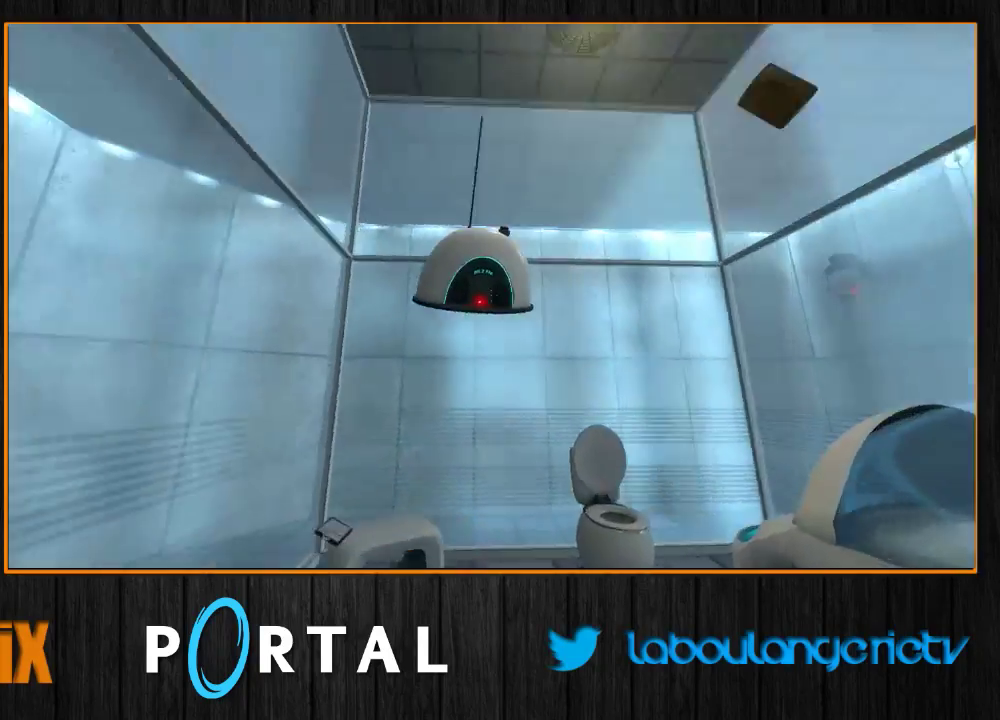
{"keys": ["d"], "mouse": [], "events": [[233, "d", "up"], [467, "d", "down"]]}
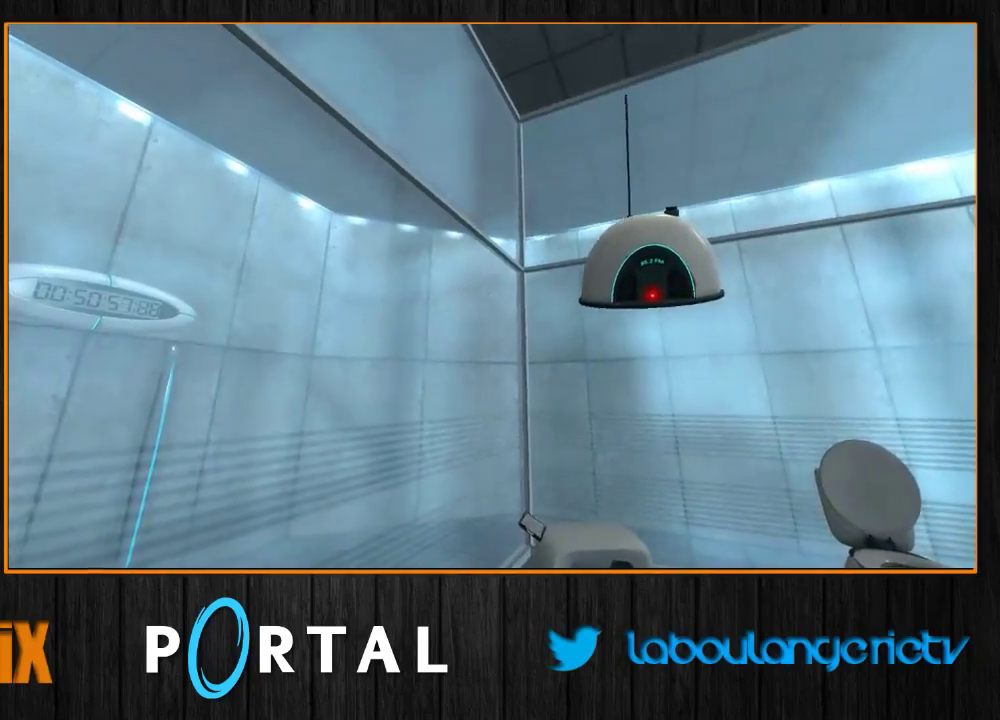
{"keys": ["d"], "mouse": [], "events": [[50, "z", "down"], [100, "z", "up"]]}
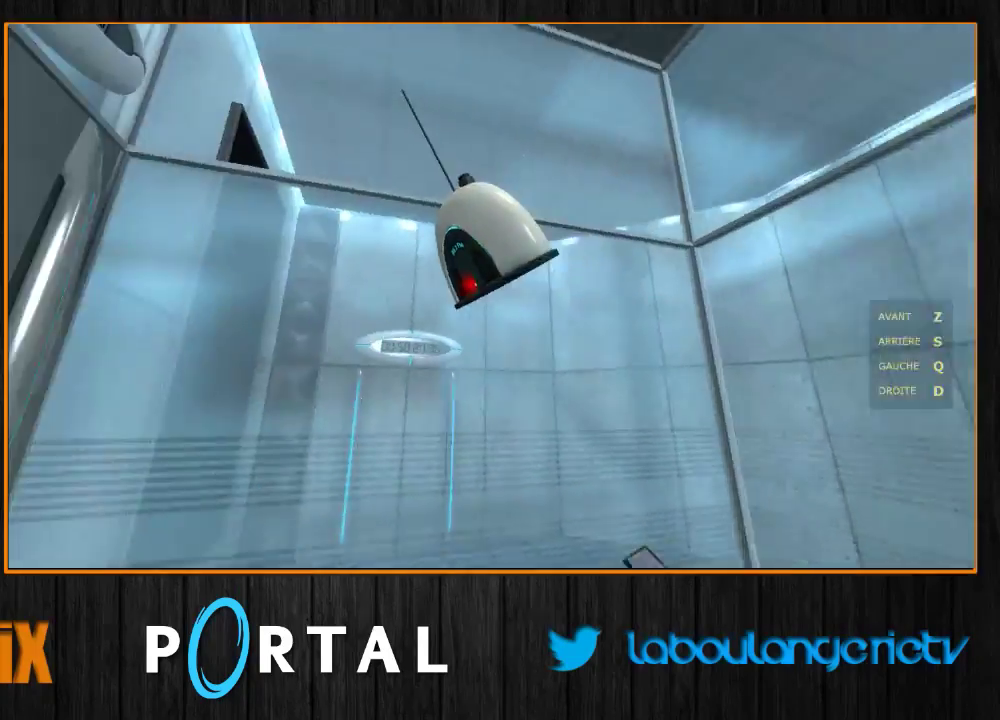
{"keys": [], "mouse": [], "events": [[67, "d", "up"], [250, "d", "down"], [317, "d", "up"]]}
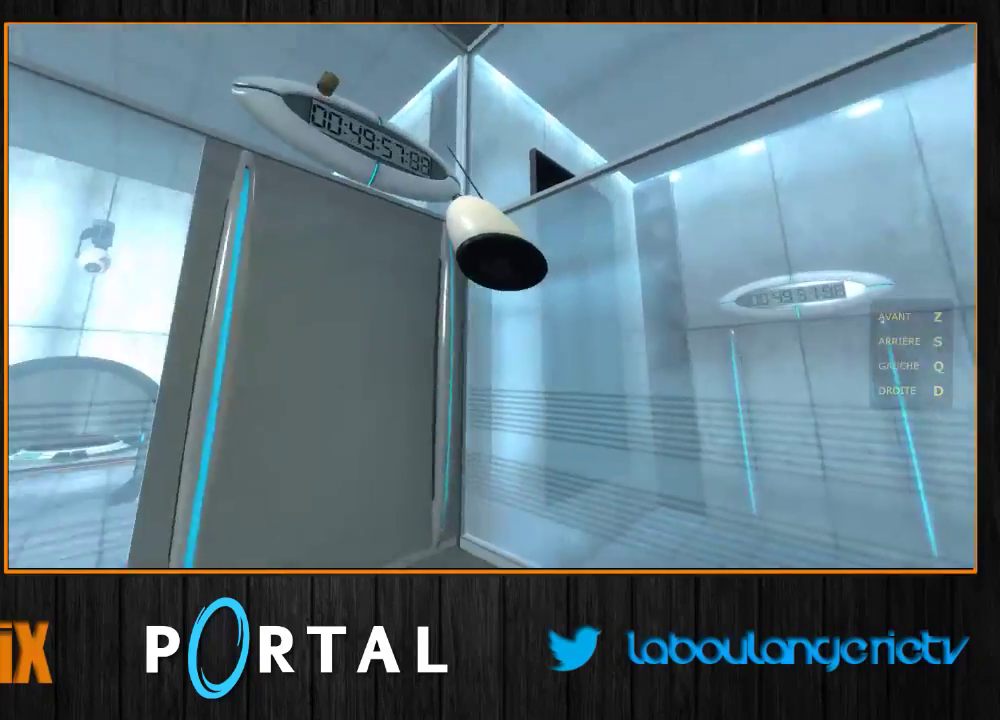
{"keys": ["q", "z"], "mouse": [], "events": [[217, "z", "down"], [267, "q", "down"]]}
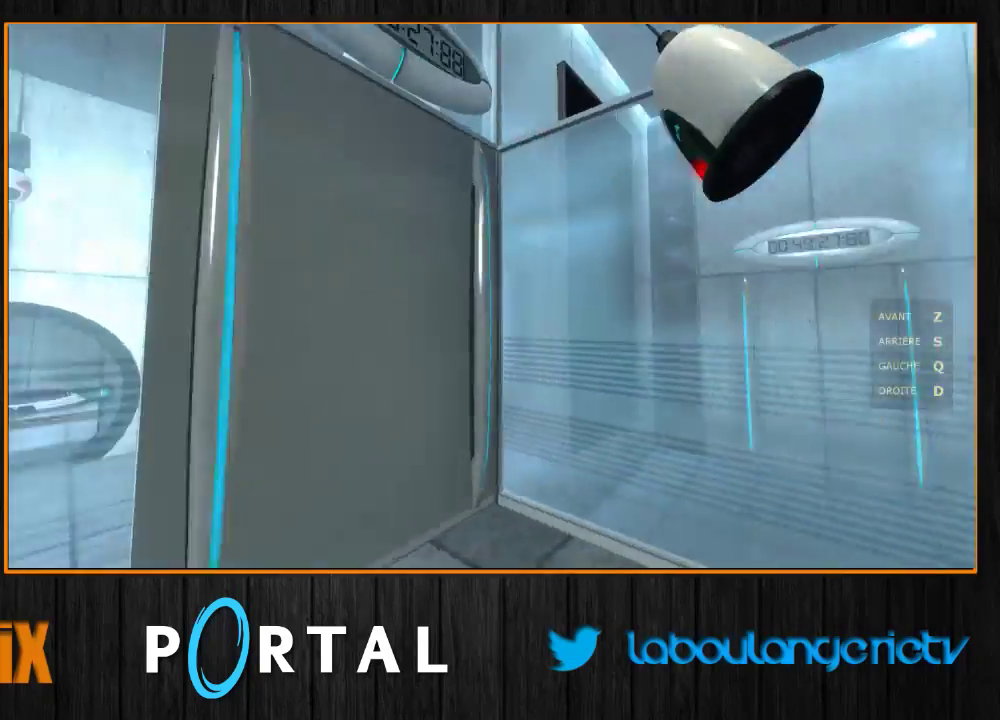
{"keys": ["z"], "mouse": [], "events": [[83, "z", "up"], [350, "q", "up"], [367, "z", "down"]]}
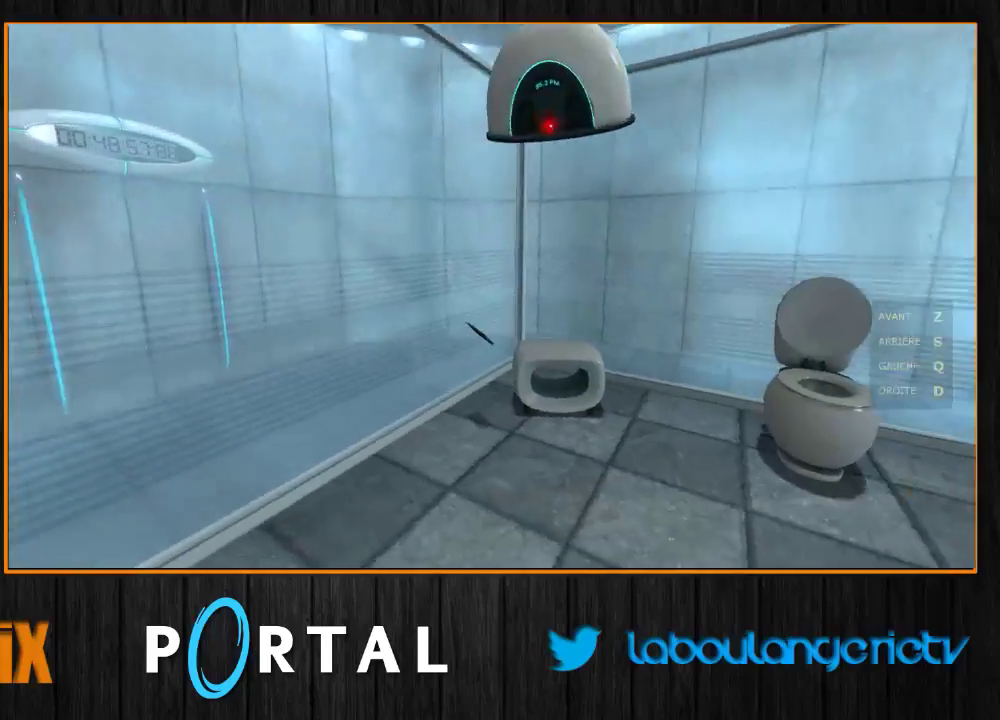
{"keys": ["z"], "mouse": [], "events": [[117, "z", "up"], [133, "q", "down"], [333, "q", "up"], [483, "z", "down"]]}
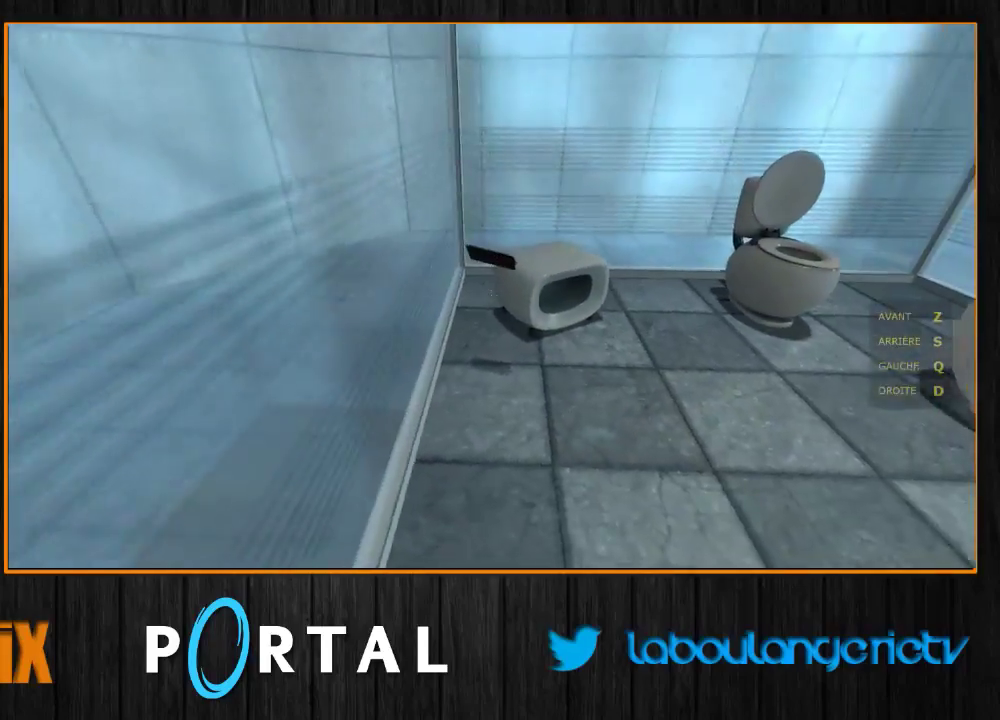
{"keys": ["s"], "mouse": [], "events": [[117, "z", "up"], [300, "e", "down"], [433, "e", "up"], [467, "s", "down"]]}
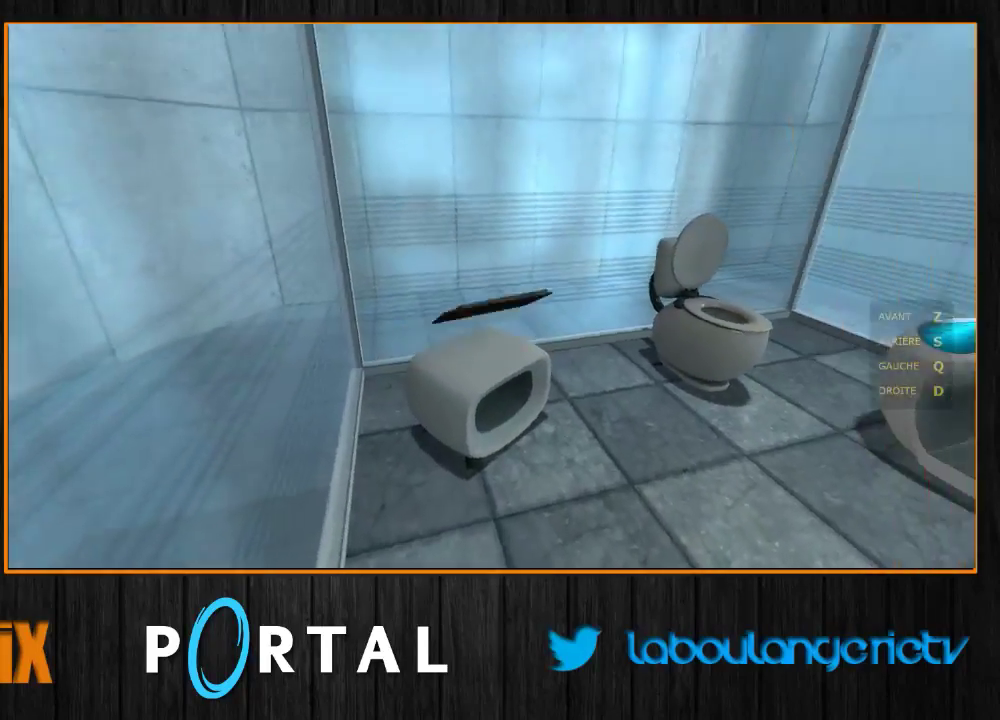
{"keys": [], "mouse": [], "events": [[100, "d", "down"], [183, "s", "up"], [283, "d", "up"]]}
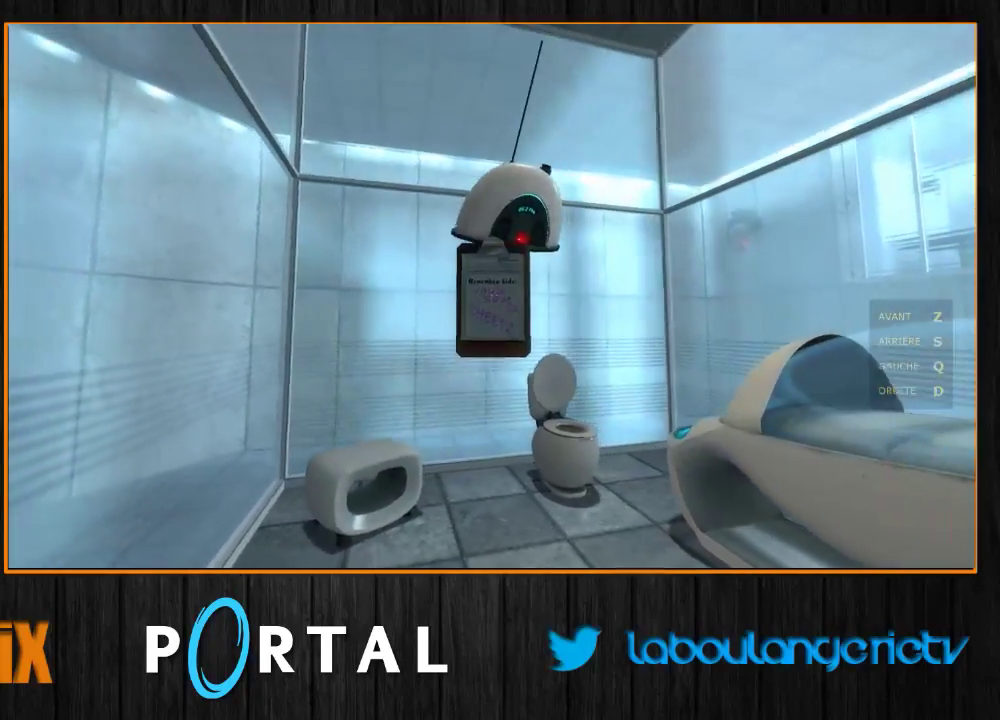
{"keys": [], "mouse": [], "events": [[167, "d", "down"], [183, "z", "down"], [333, "z", "up"], [433, "d", "up"]]}
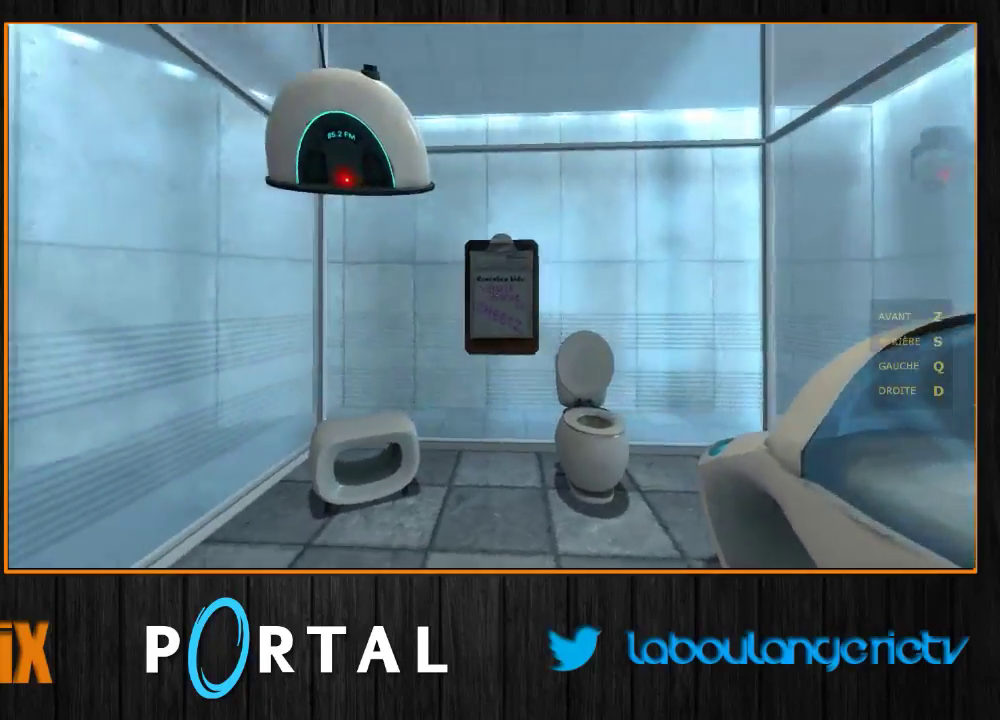
{"keys": ["d"], "mouse": [], "events": [[50, "z", "down"], [200, "z", "up"], [217, "d", "down"]]}
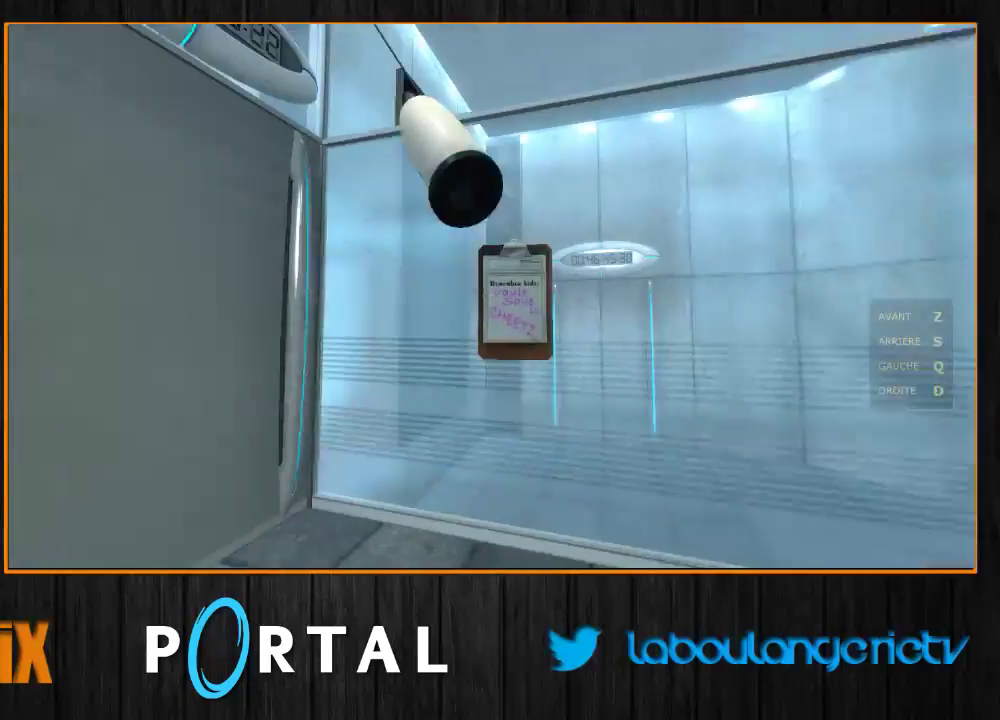
{"keys": [], "mouse": [], "events": [[17, "d", "up"], [383, "z", "down"], [450, "z", "up"]]}
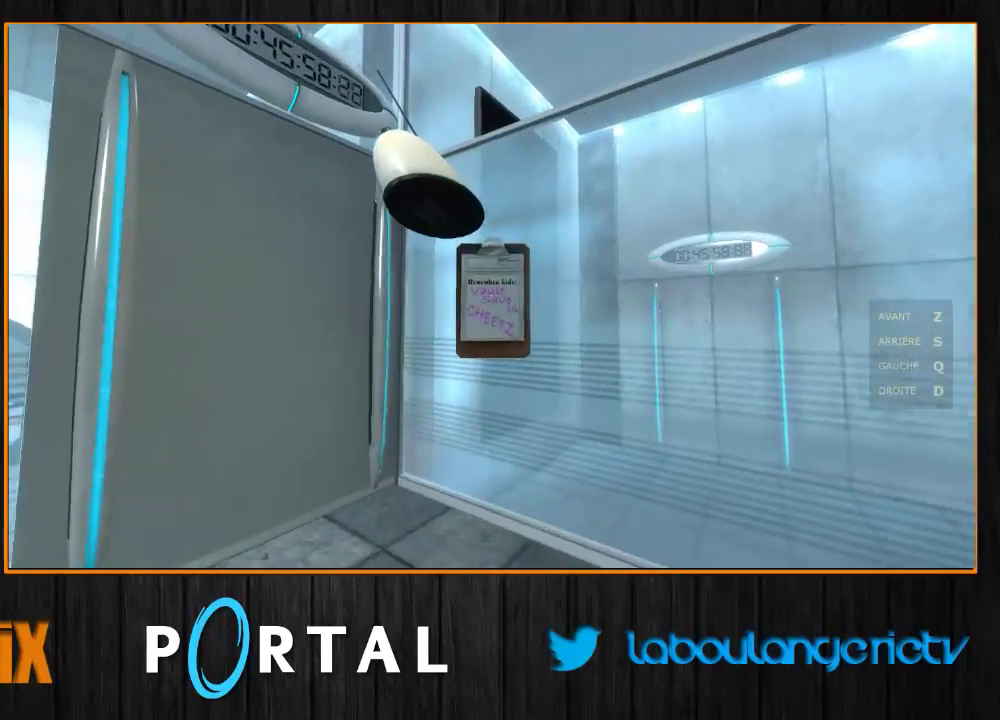
{"keys": [], "mouse": [], "events": [[117, "d", "down"], [250, "d", "up"]]}
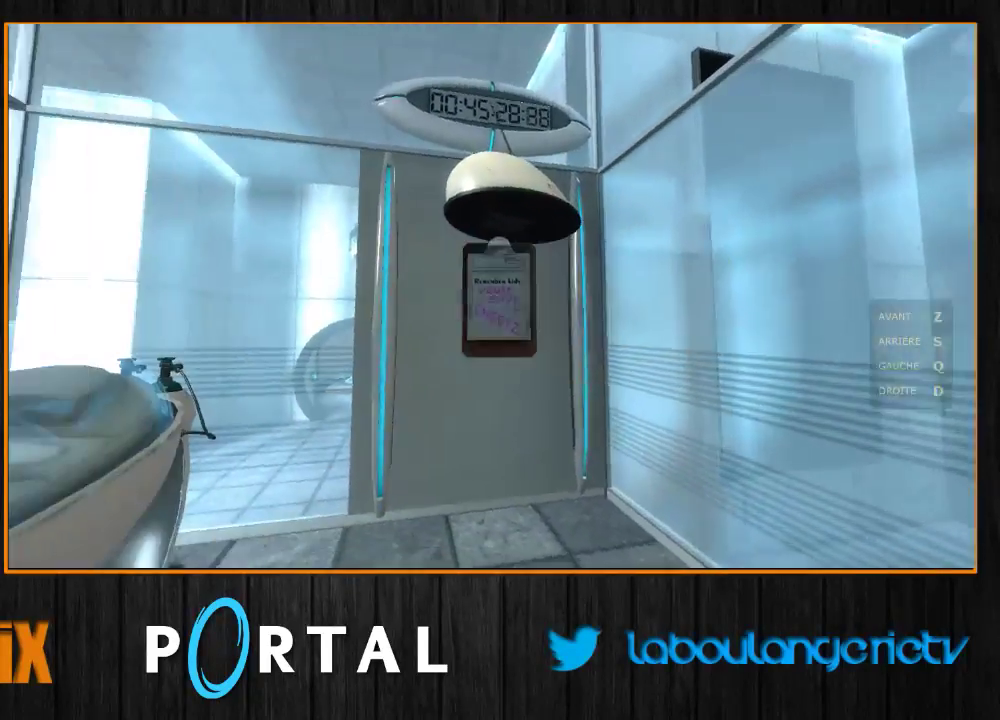
{"keys": [], "mouse": [], "events": []}
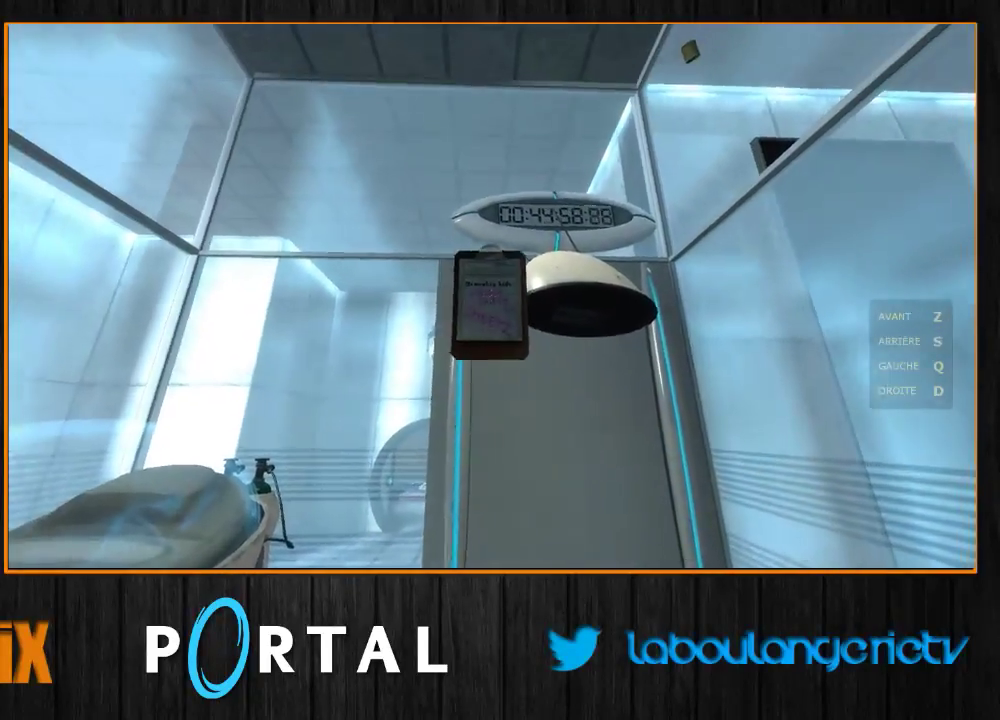
{"keys": [], "mouse": [], "events": [[150, "q", "down"], [233, "q", "up"]]}
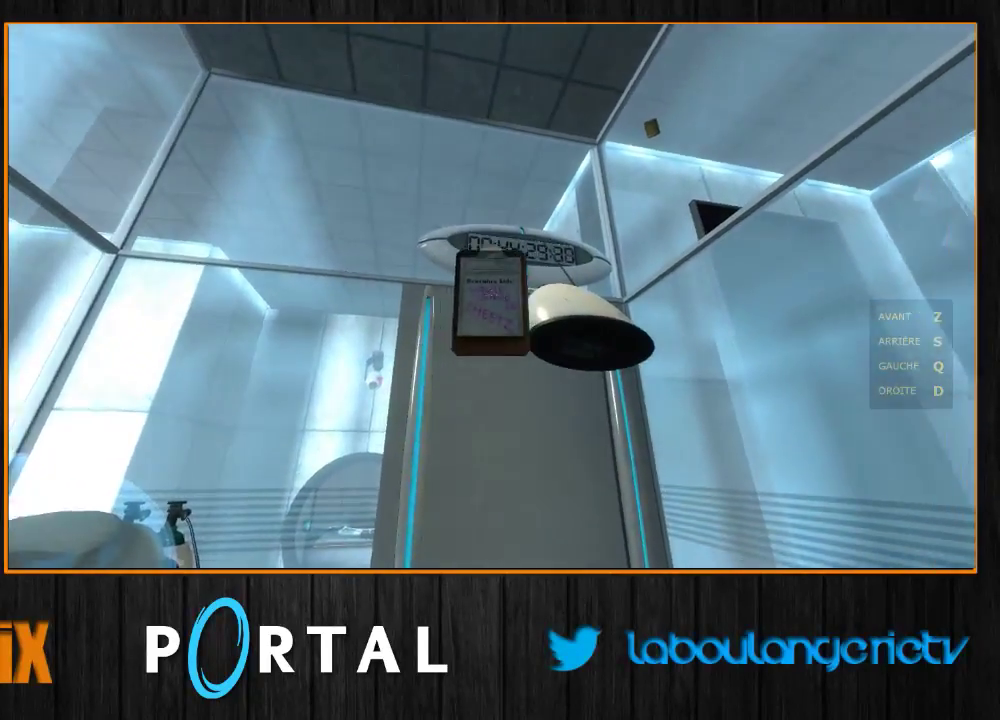
{"keys": [], "mouse": [], "events": [[67, "z", "down"], [183, "z", "up"], [233, "q", "down"], [300, "q", "up"]]}
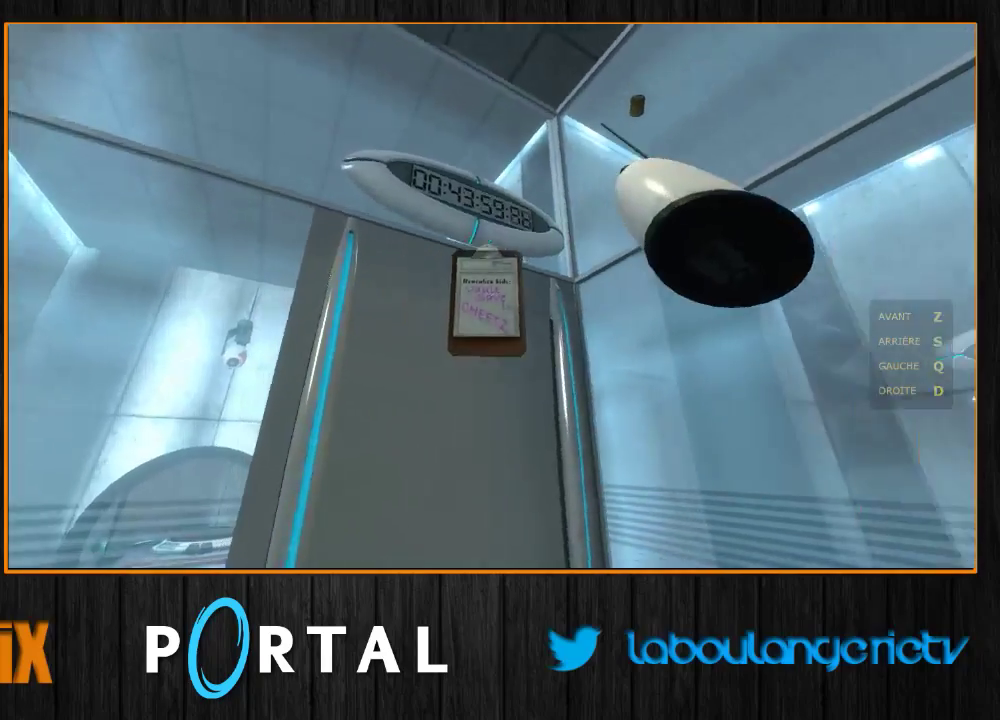
{"keys": [], "mouse": [], "events": []}
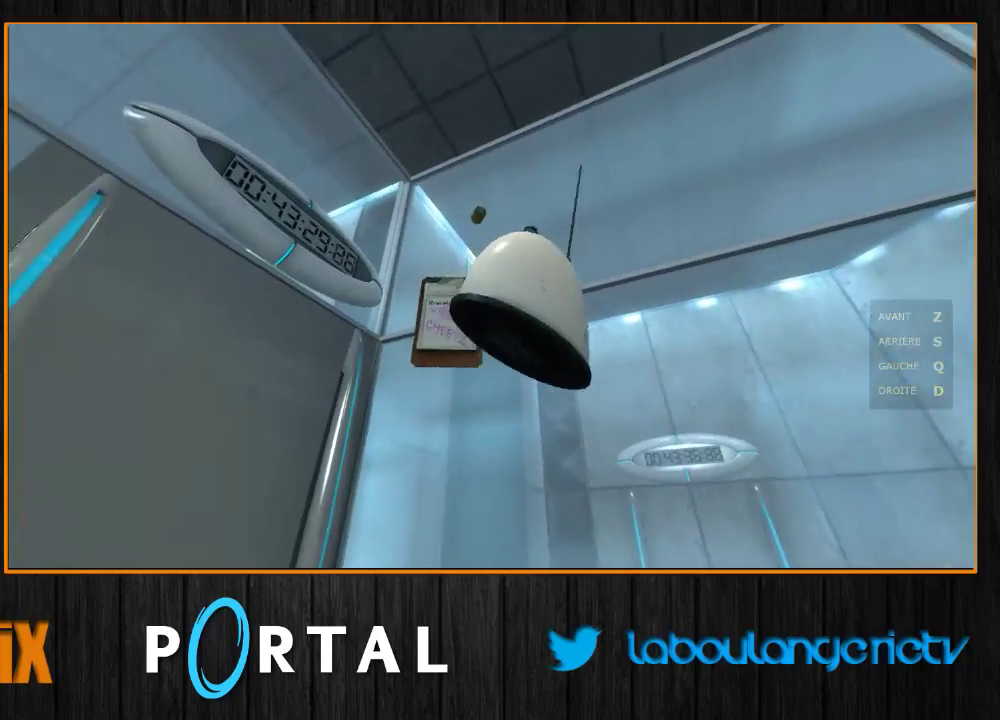
{"keys": [], "mouse": [], "events": []}
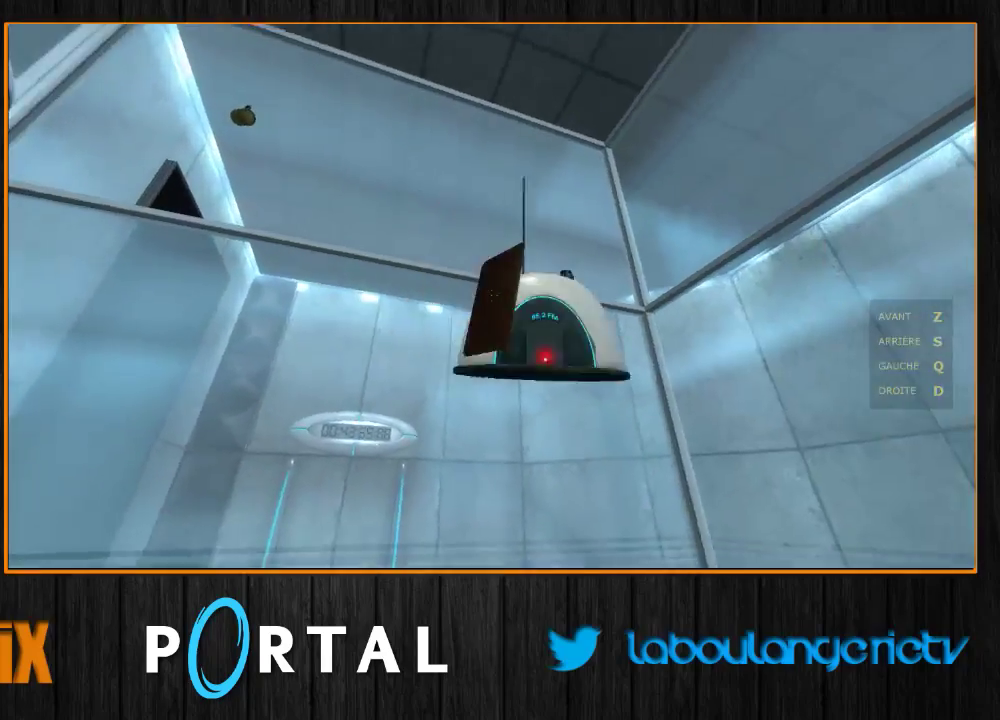
{"keys": [], "mouse": [], "events": [[267, "z", "down"], [333, "z", "up"]]}
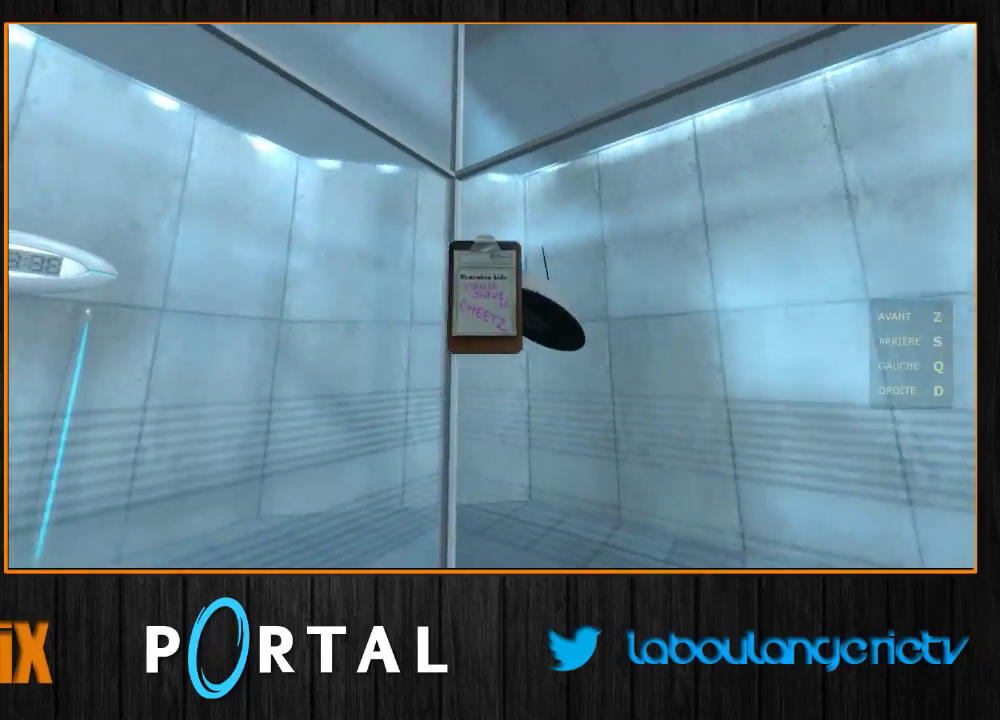
{"keys": [], "mouse": [], "events": []}
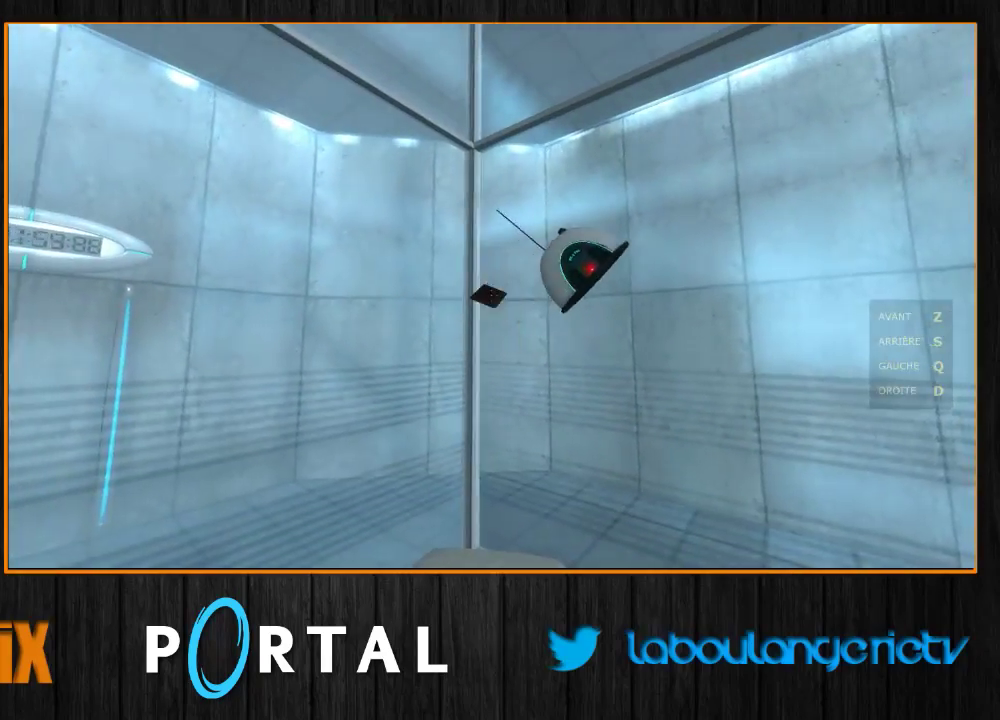
{"keys": [], "mouse": [], "events": [[250, "z", "down"], [333, "z", "up"]]}
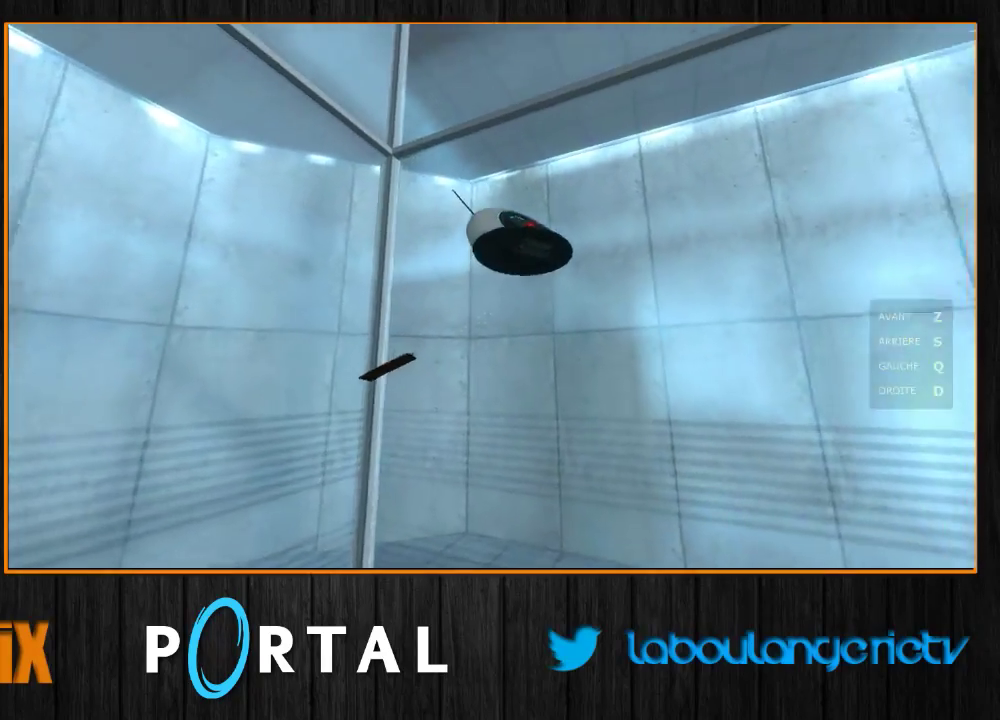
{"keys": [], "mouse": [], "events": [[117, "e", "down"], [150, "s", "down"], [267, "e", "up"], [383, "s", "up"], [417, "q", "down"], [483, "q", "up"]]}
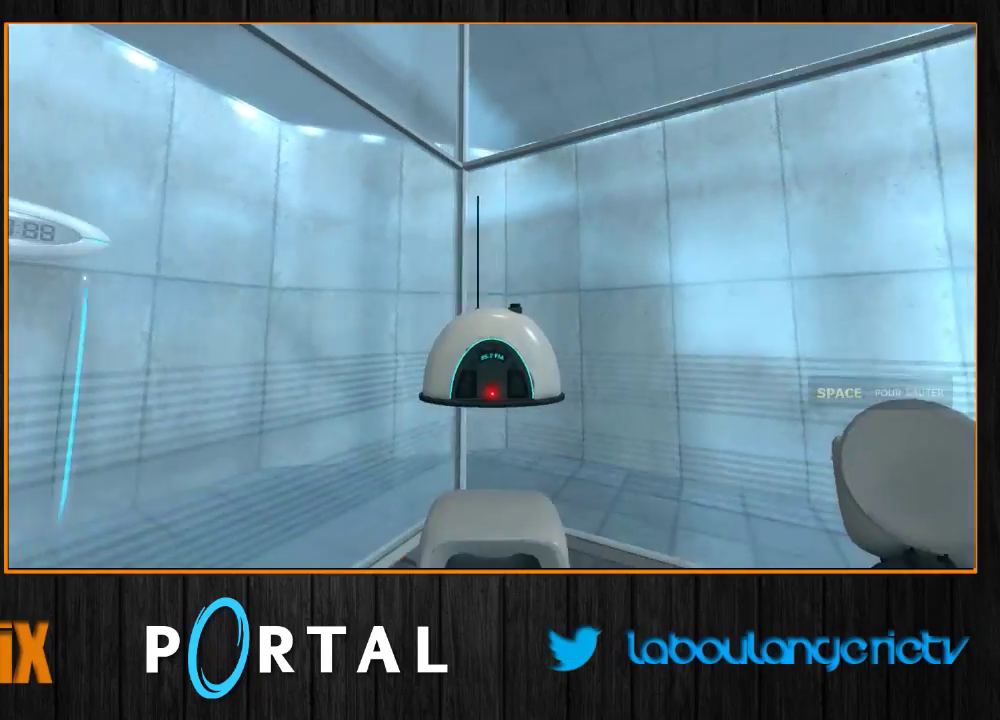
{"keys": [], "mouse": [], "events": [[167, "z", "down"], [250, "z", "up"]]}